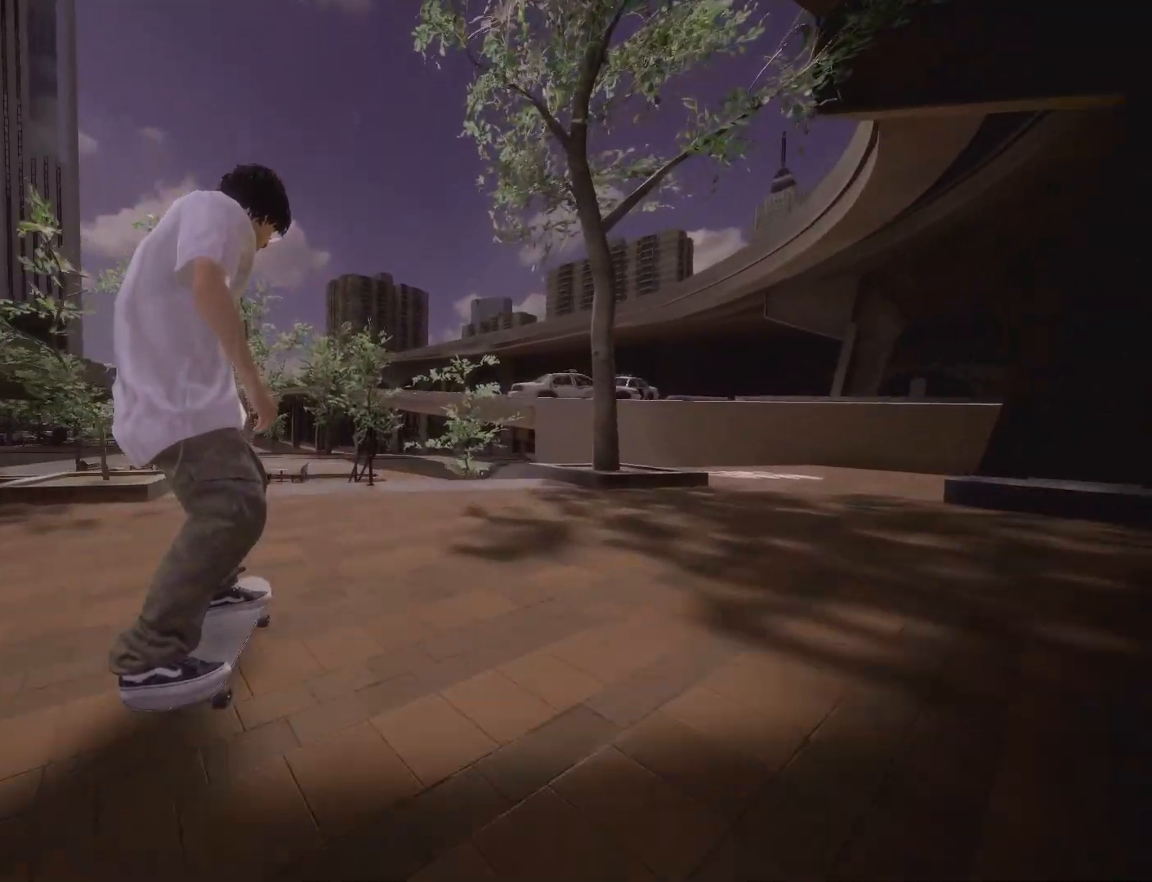
Gameplay with a controller (Xbox layout); each line is a JSON object with the inputs held at the frame after it (dt_ms = milliseconds from this image to that frame). "events" lists button and stick changes between this image and that frame as [ms after this image, input, new state], when the widget could be followed in between. Not read: L3 R3.
{"dt_ms": 500, "buttons": ["R2"], "left_stick": "down", "right_stick": "down", "events": [[17, "left_stick", "down"], [17, "right_stick", "down"], [133, "R2", "down"]]}
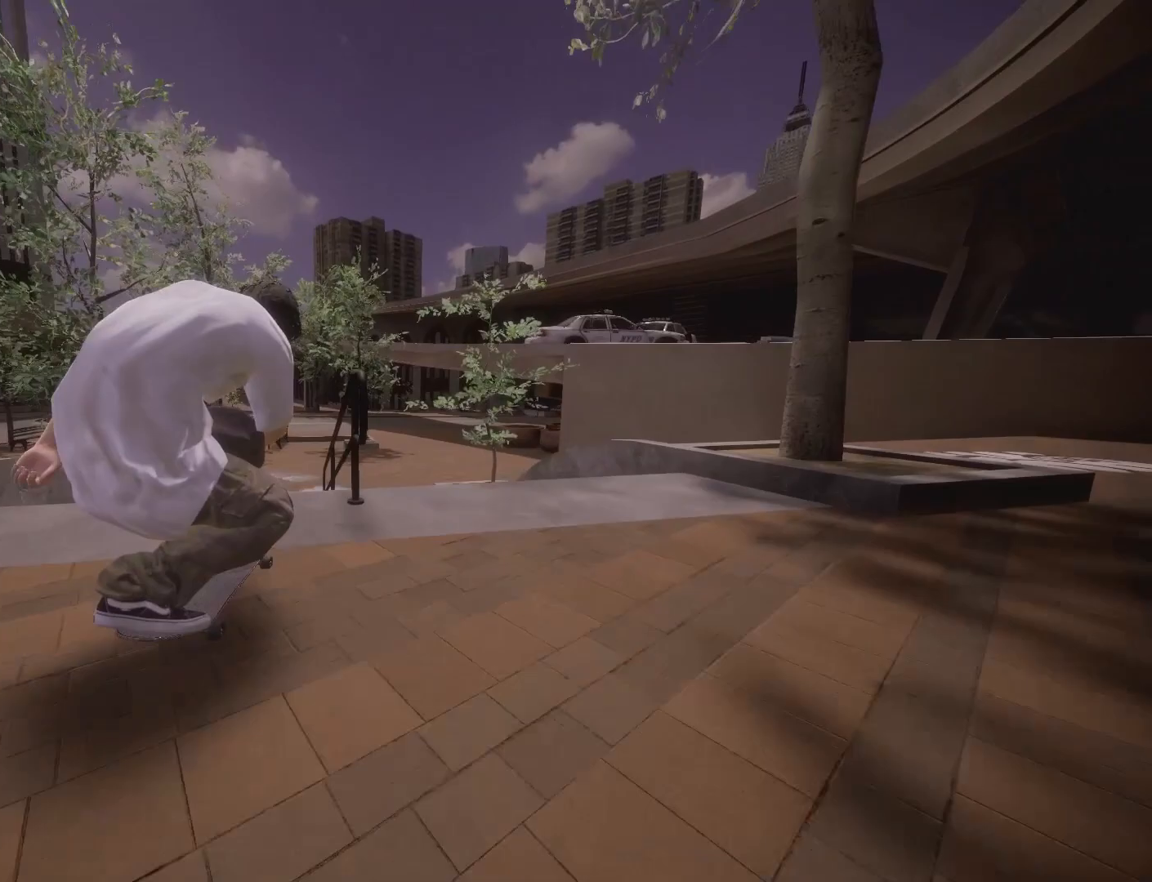
{"dt_ms": 1000, "buttons": [], "left_stick": "center", "right_stick": "center"}
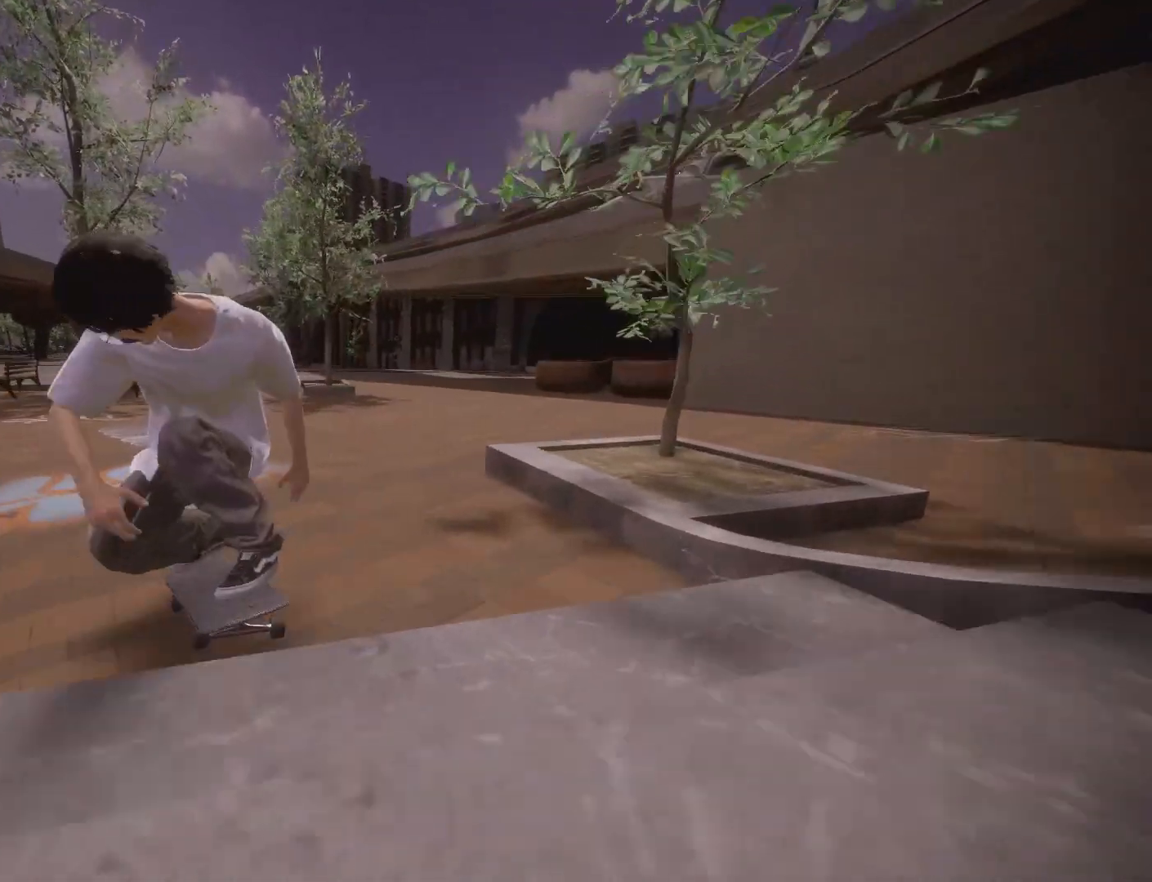
{"dt_ms": 500, "buttons": ["A"], "left_stick": "center", "right_stick": "center", "events": [[67, "DPAD_UP", "down"], [217, "DPAD_UP", "up"], [333, "A", "down"]]}
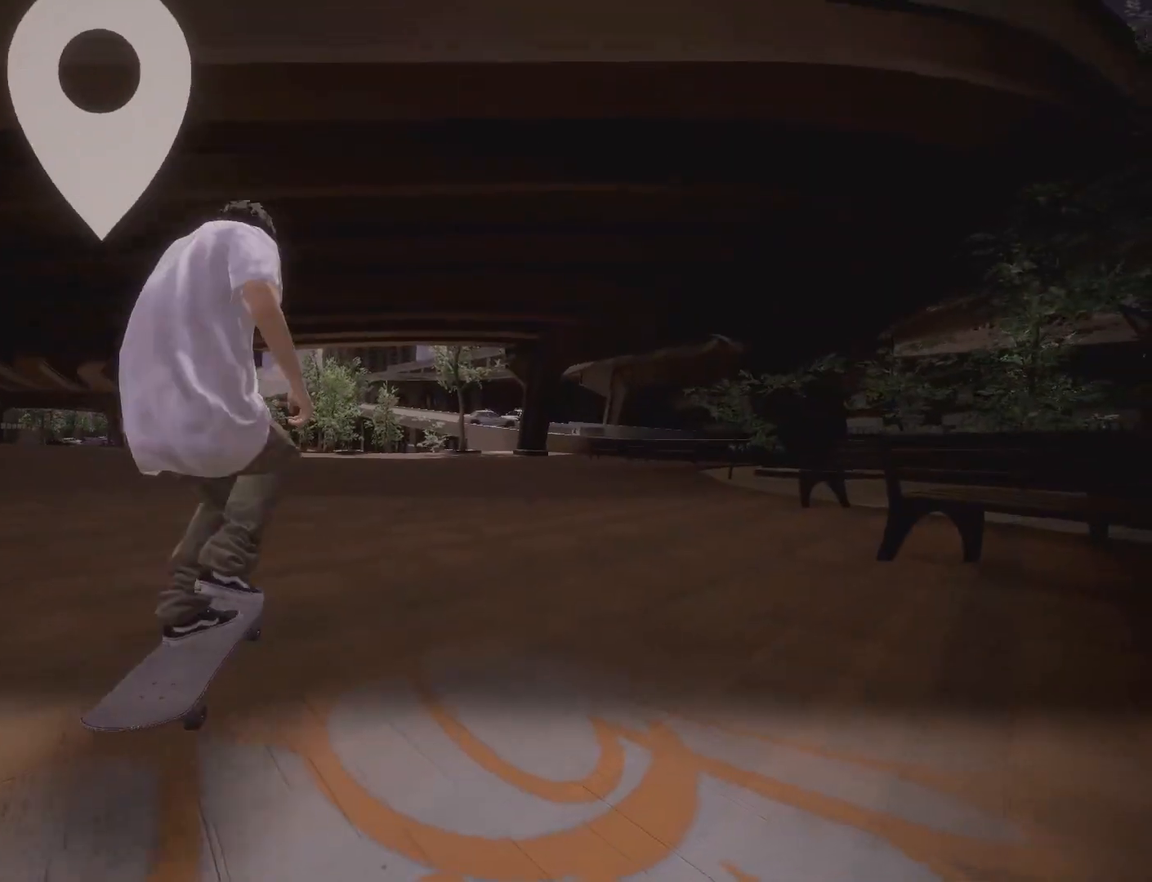
{"dt_ms": 500, "buttons": [], "left_stick": "center", "right_stick": "center", "events": [[350, "A", "up"]]}
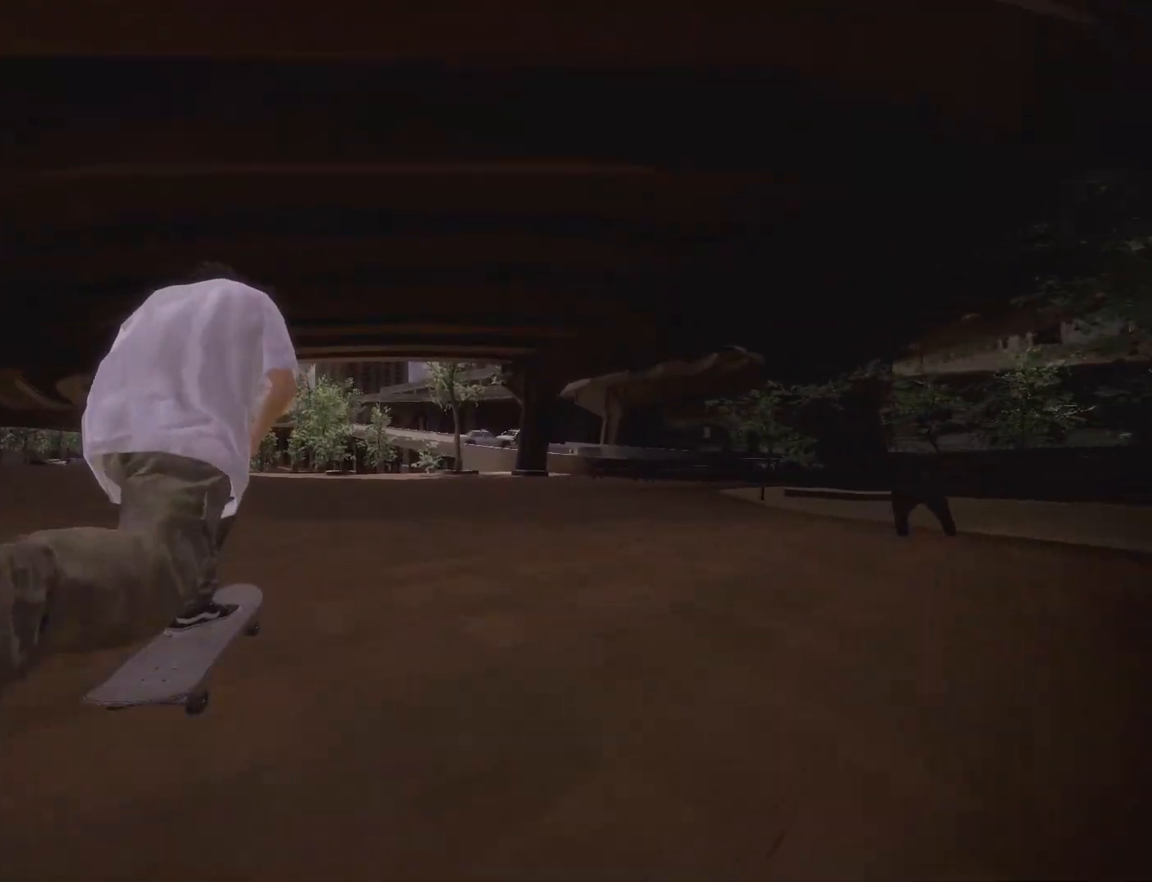
{"dt_ms": 500, "buttons": ["A"], "left_stick": "center", "right_stick": "center", "events": [[133, "R2", "down"], [383, "R2", "up"], [450, "A", "down"]]}
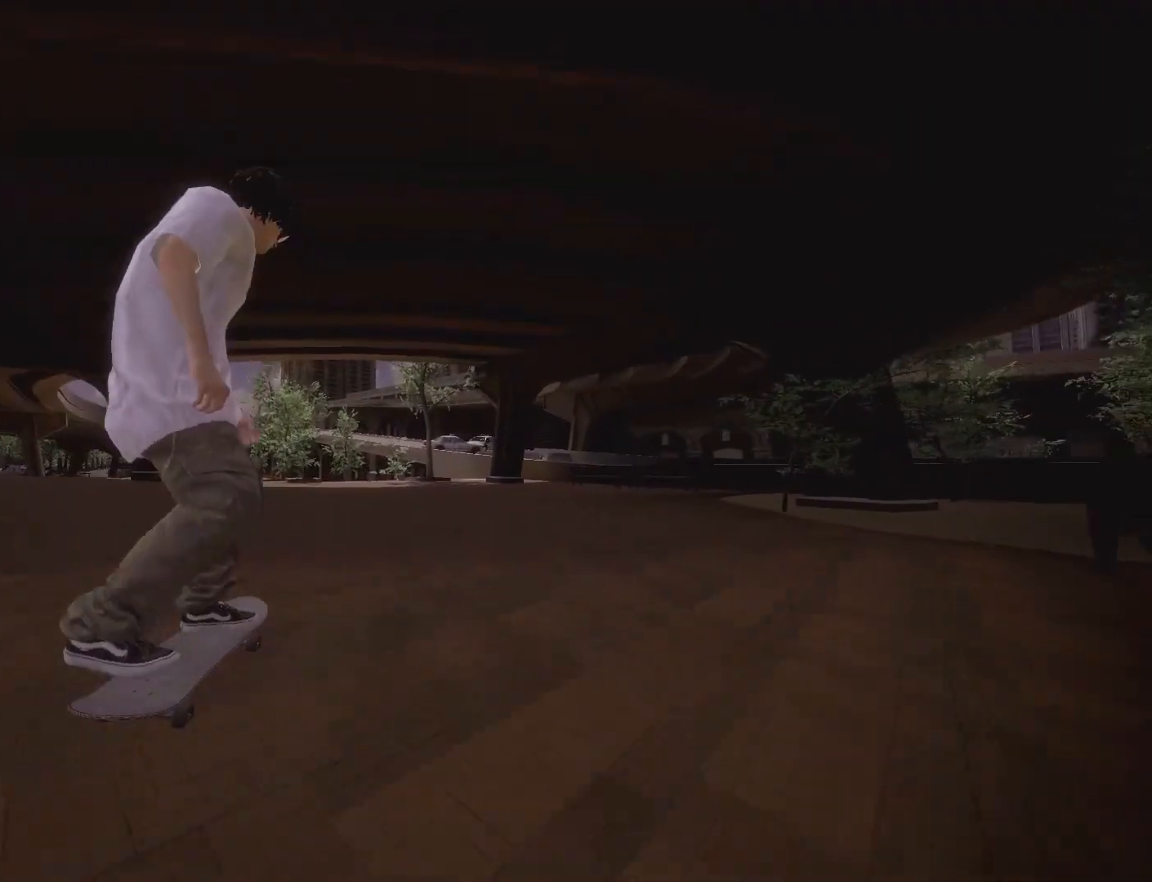
{"dt_ms": 500, "buttons": [], "left_stick": "center", "right_stick": "center", "events": [[200, "A", "up"]]}